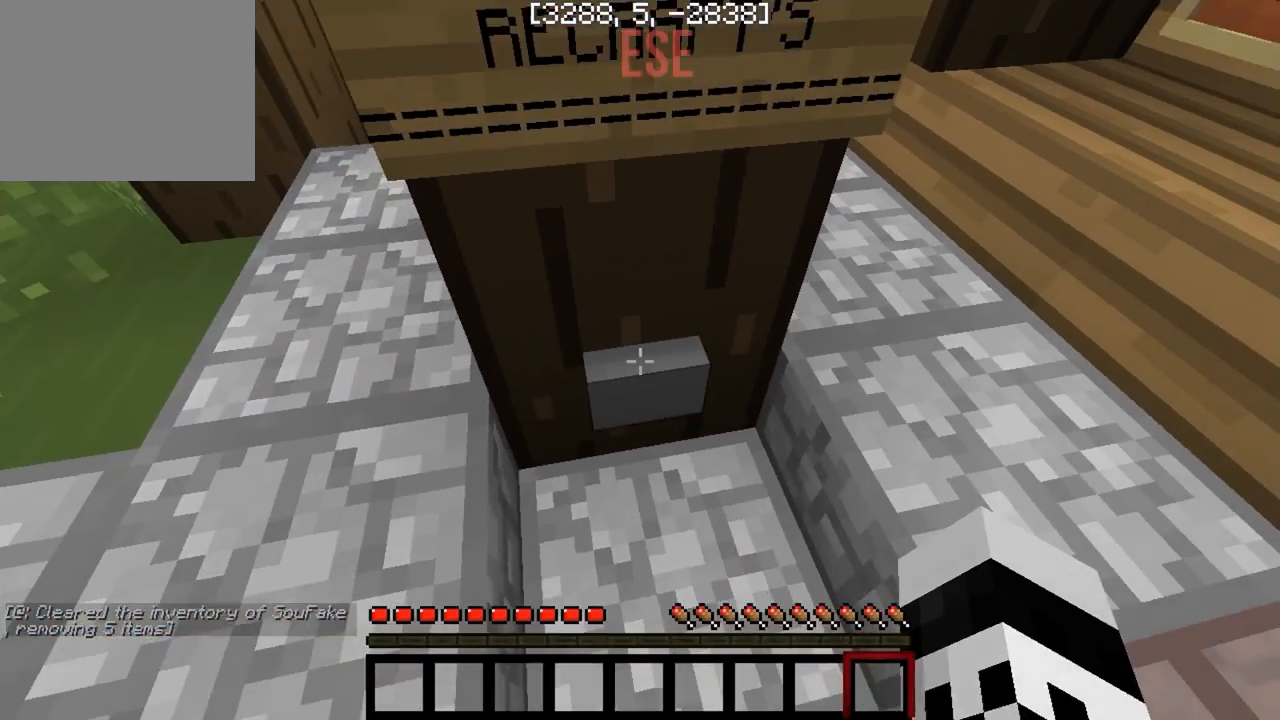
Gameplay with keyboard; each line is a JSON object with the keys held at the frame after it. "events" lists presses ("down") and releases ("up") of "a", "d", "s" and "w" between this image and that frame as [ms after this image, input, new state], when the widget could be followed in between. No other keys are recorded. Mouse input is not recorded.
{"keys": [], "events": []}
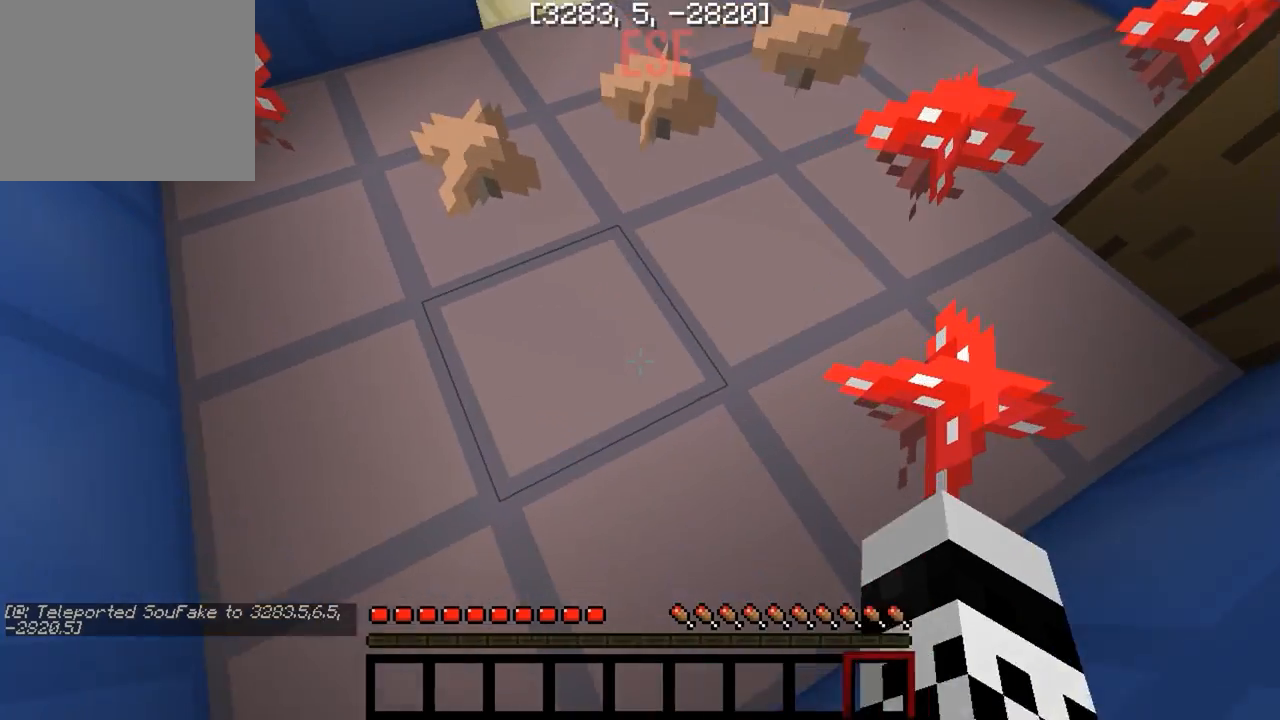
{"keys": ["d"], "events": [[100, "a", "down"], [267, "a", "up"], [317, "d", "down"]]}
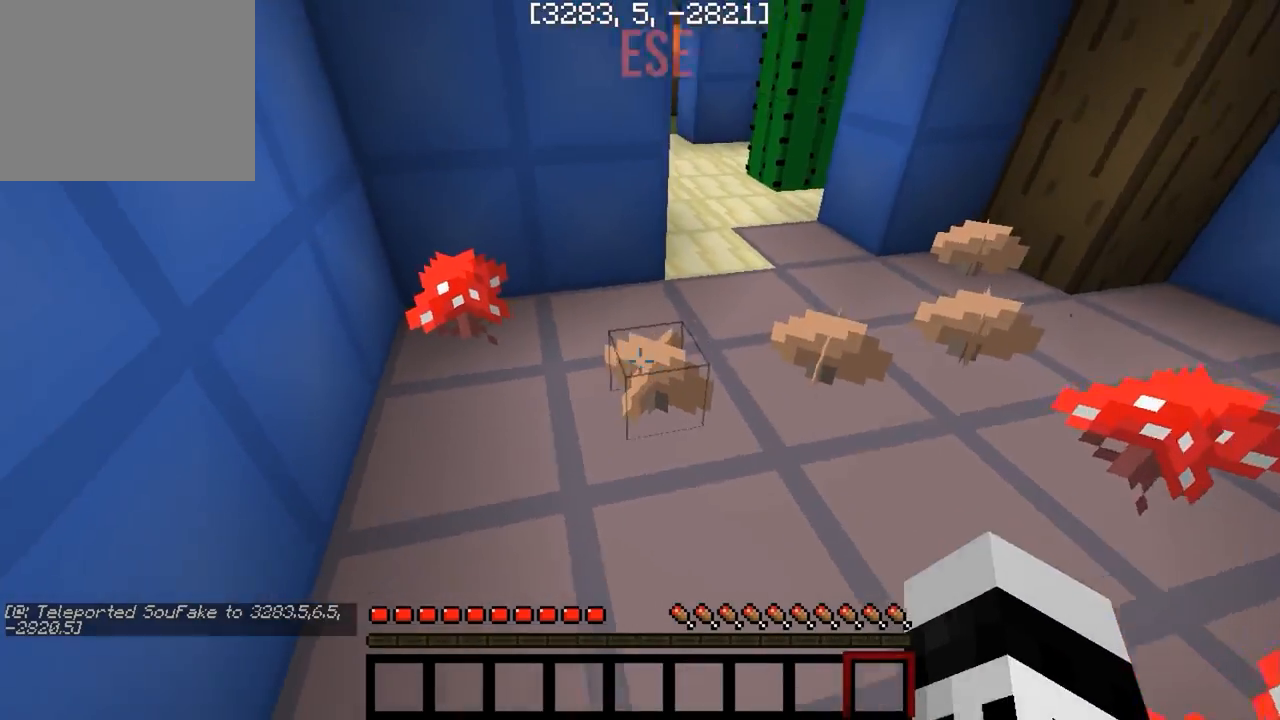
{"keys": ["d", "w"], "events": [[433, "w", "down"]]}
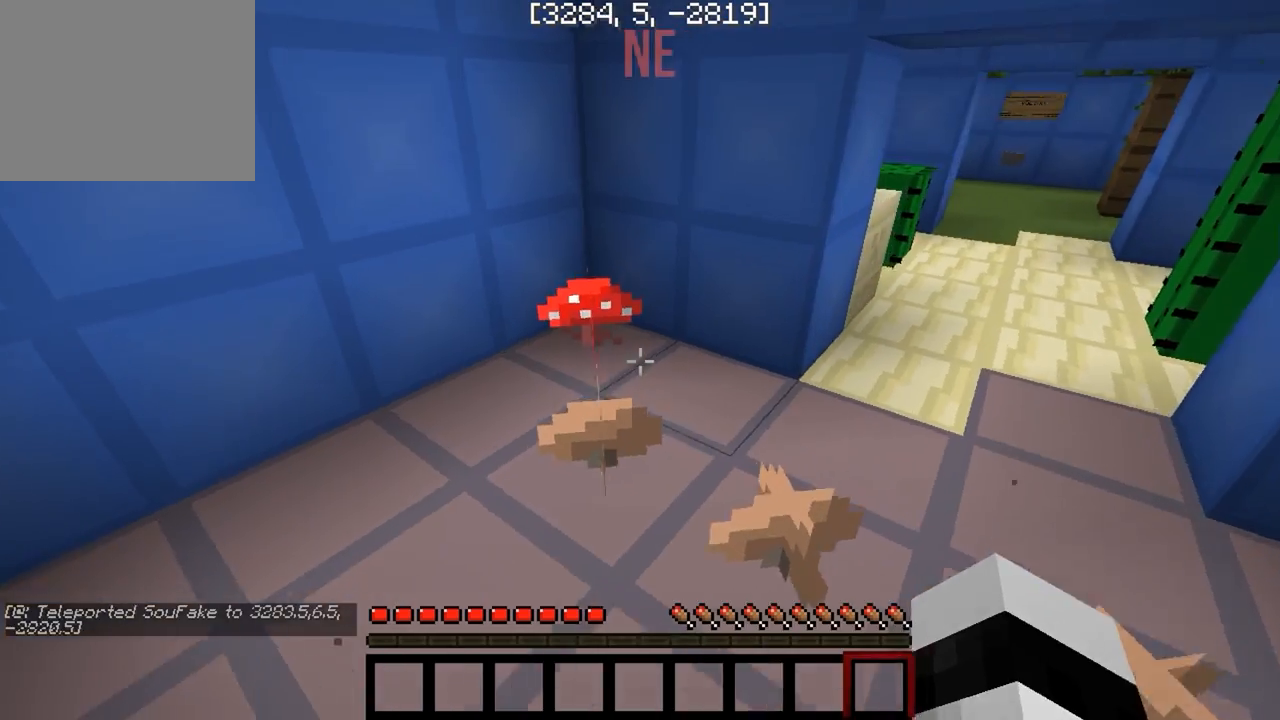
{"keys": ["d"], "events": [[283, "w", "up"]]}
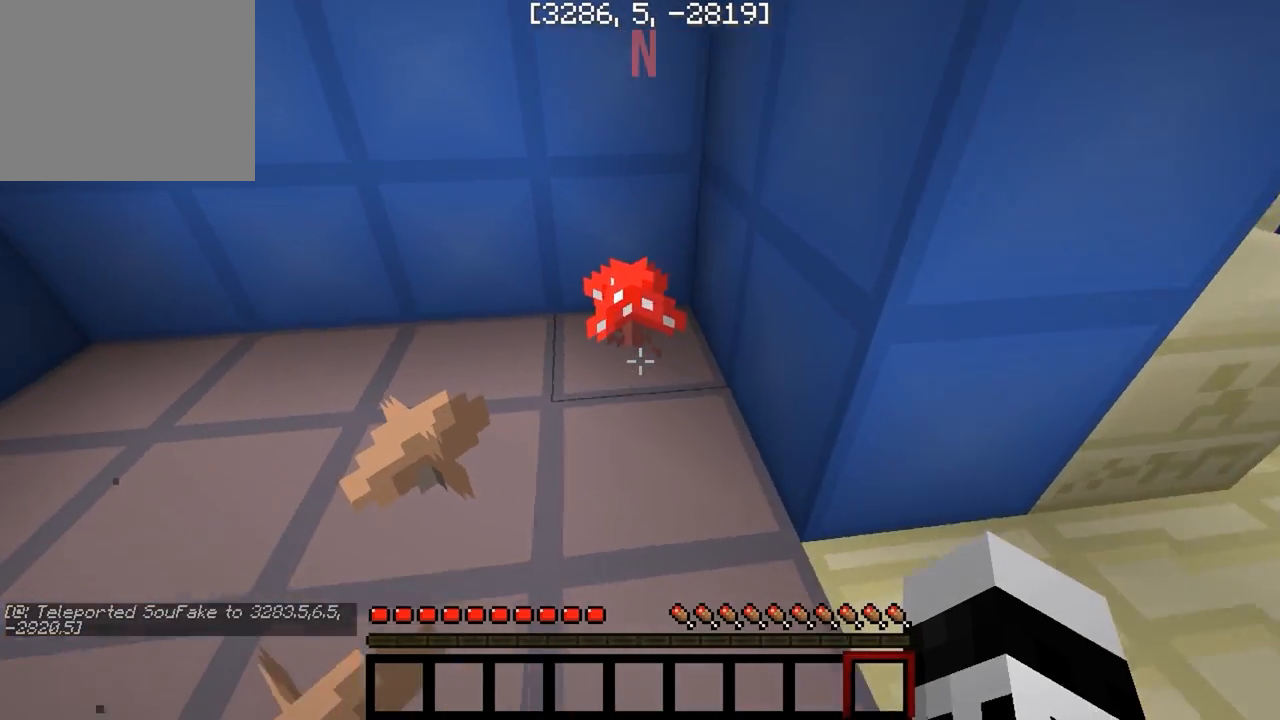
{"keys": ["d"], "events": []}
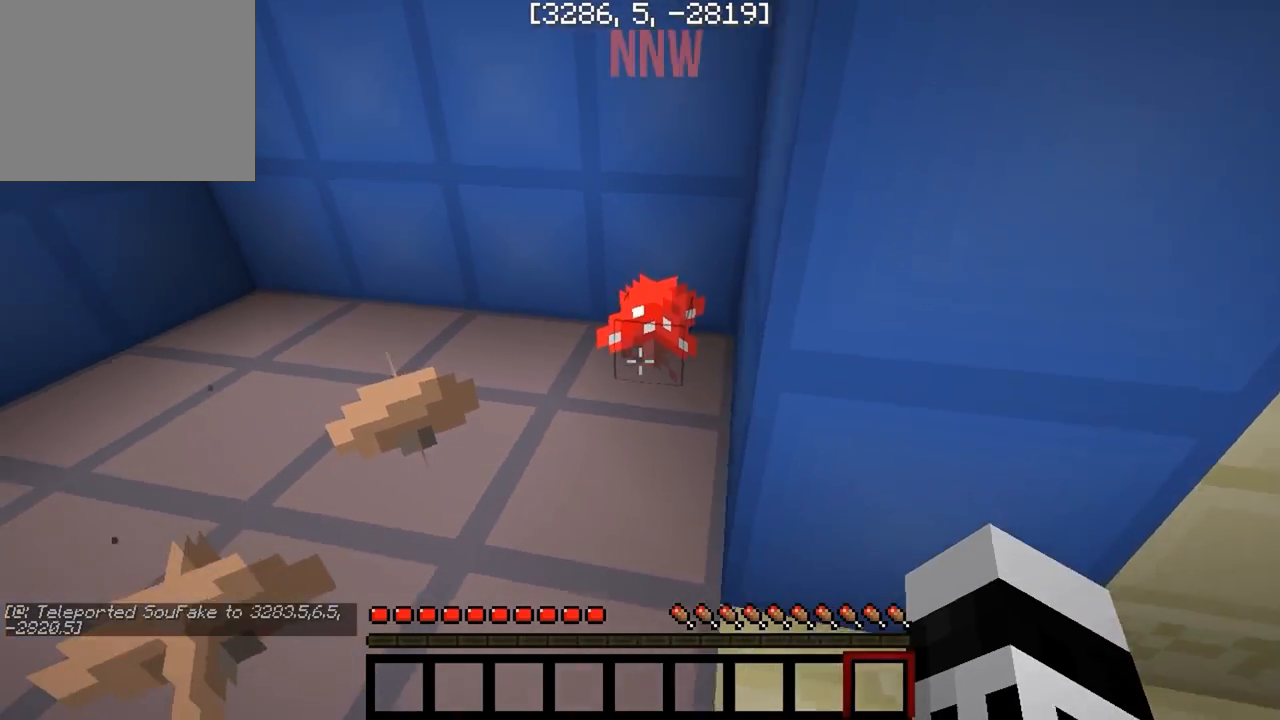
{"keys": ["d"], "events": [[33, "d", "up"], [383, "d", "down"]]}
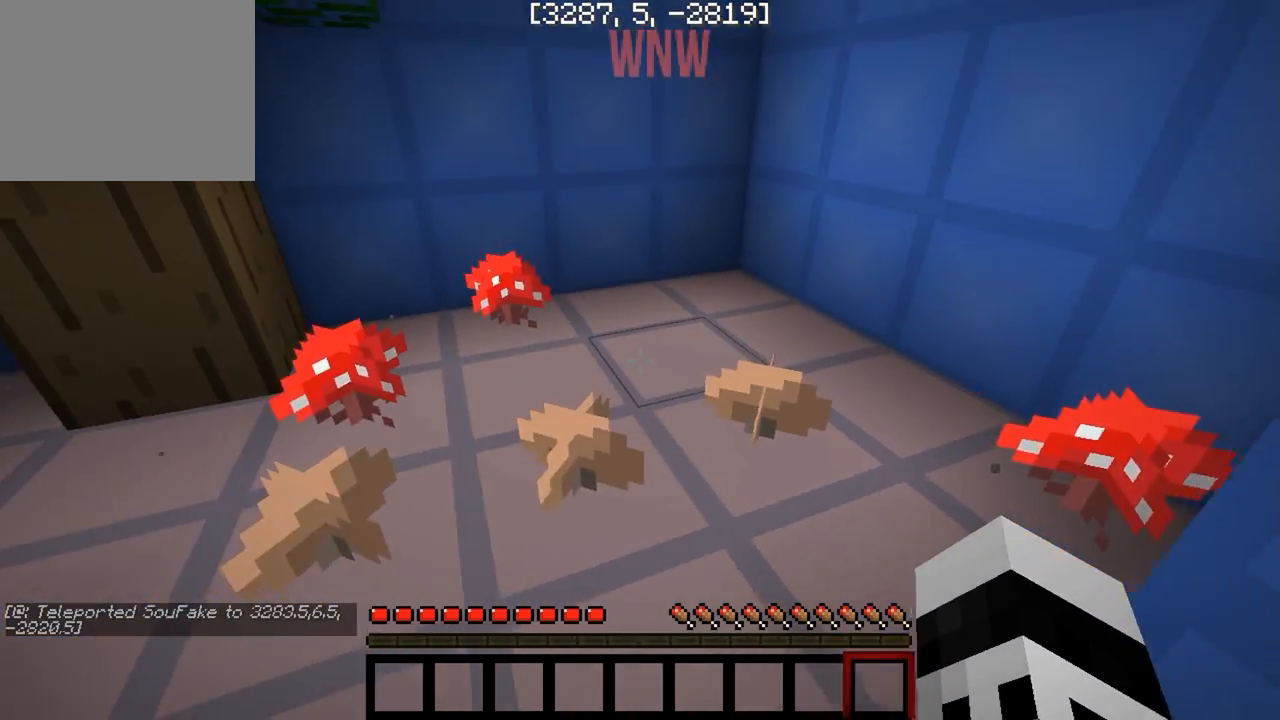
{"keys": ["s"], "events": [[233, "d", "up"], [267, "s", "down"]]}
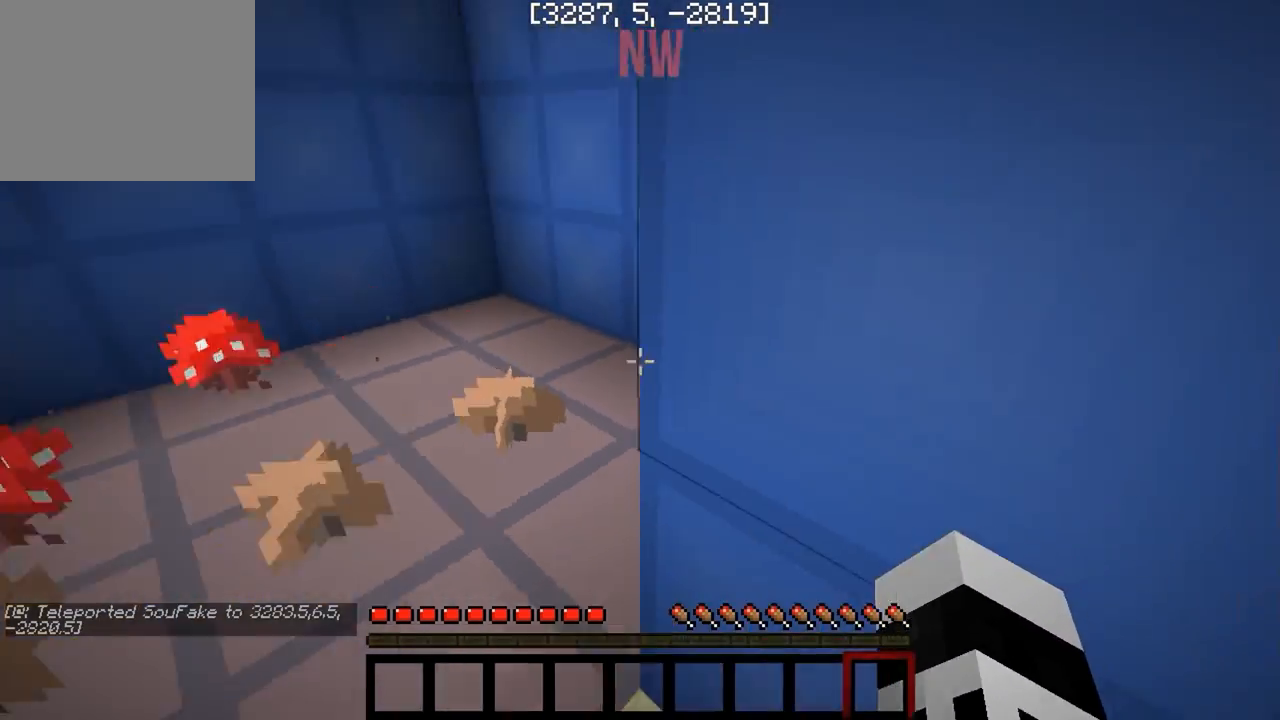
{"keys": ["d"], "events": [[100, "d", "down"], [250, "s", "up"]]}
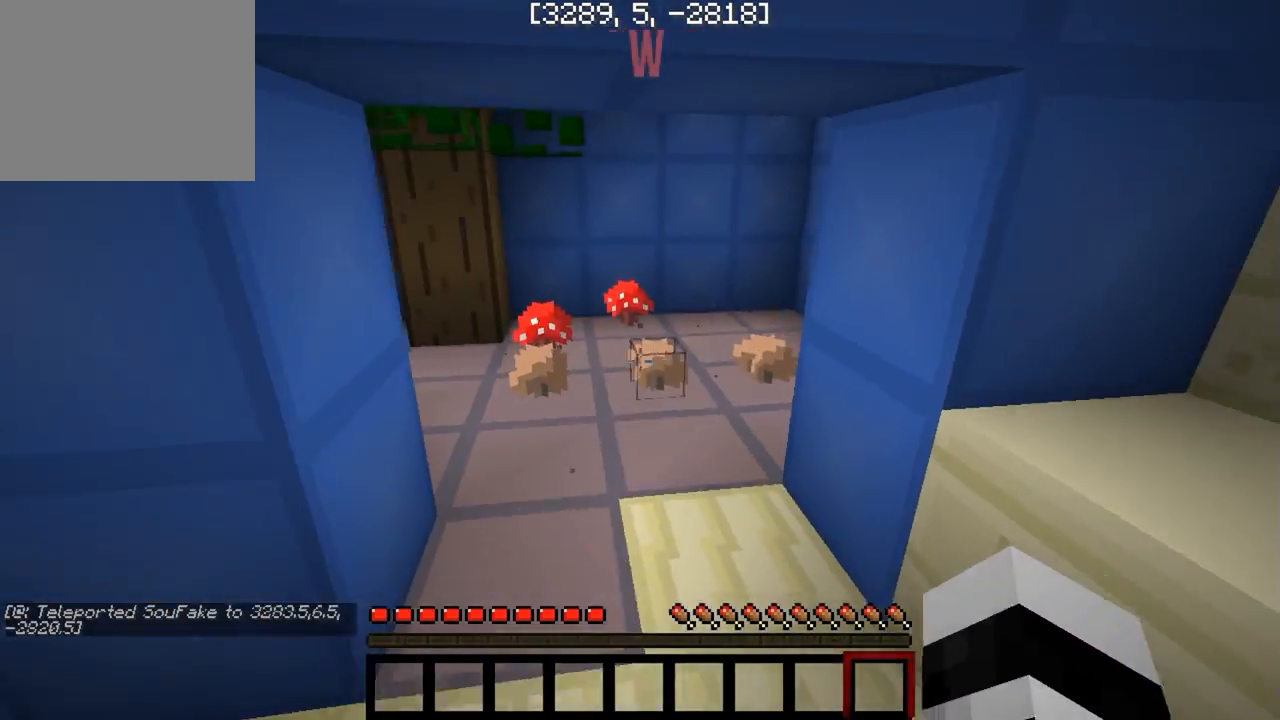
{"keys": ["w"], "events": [[83, "w", "down"], [133, "d", "up"]]}
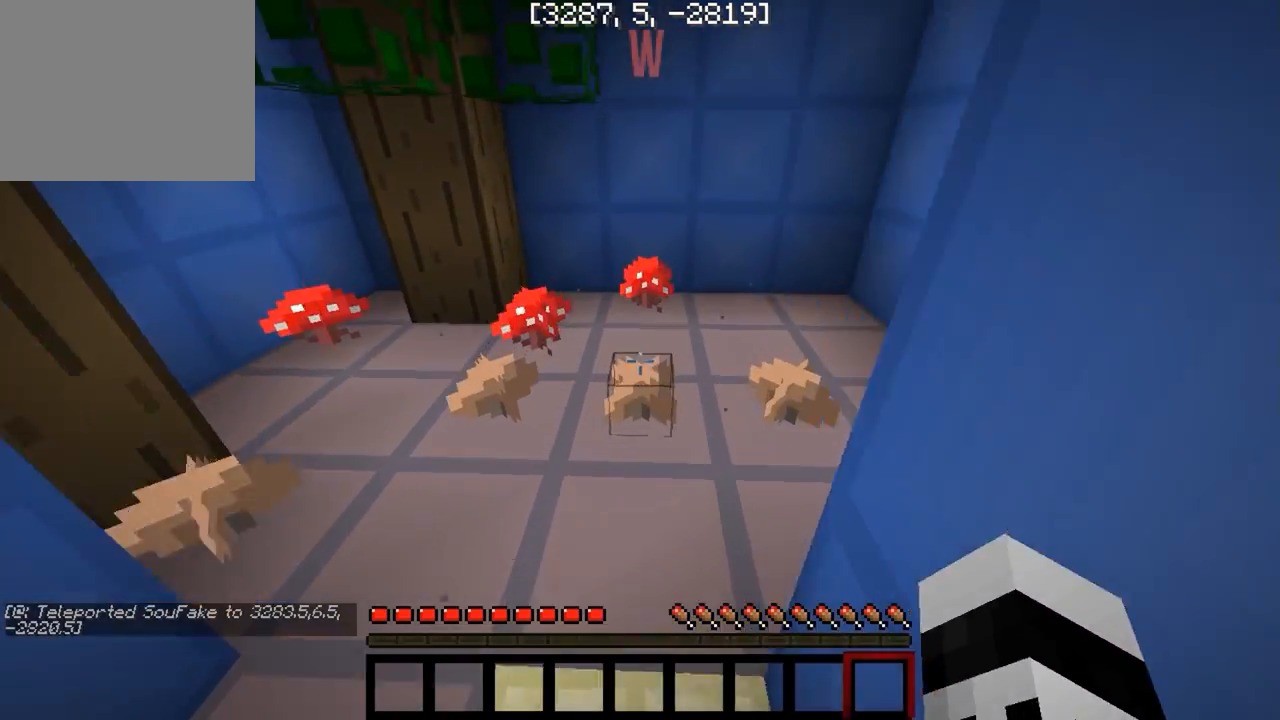
{"keys": [], "events": [[233, "w", "up"]]}
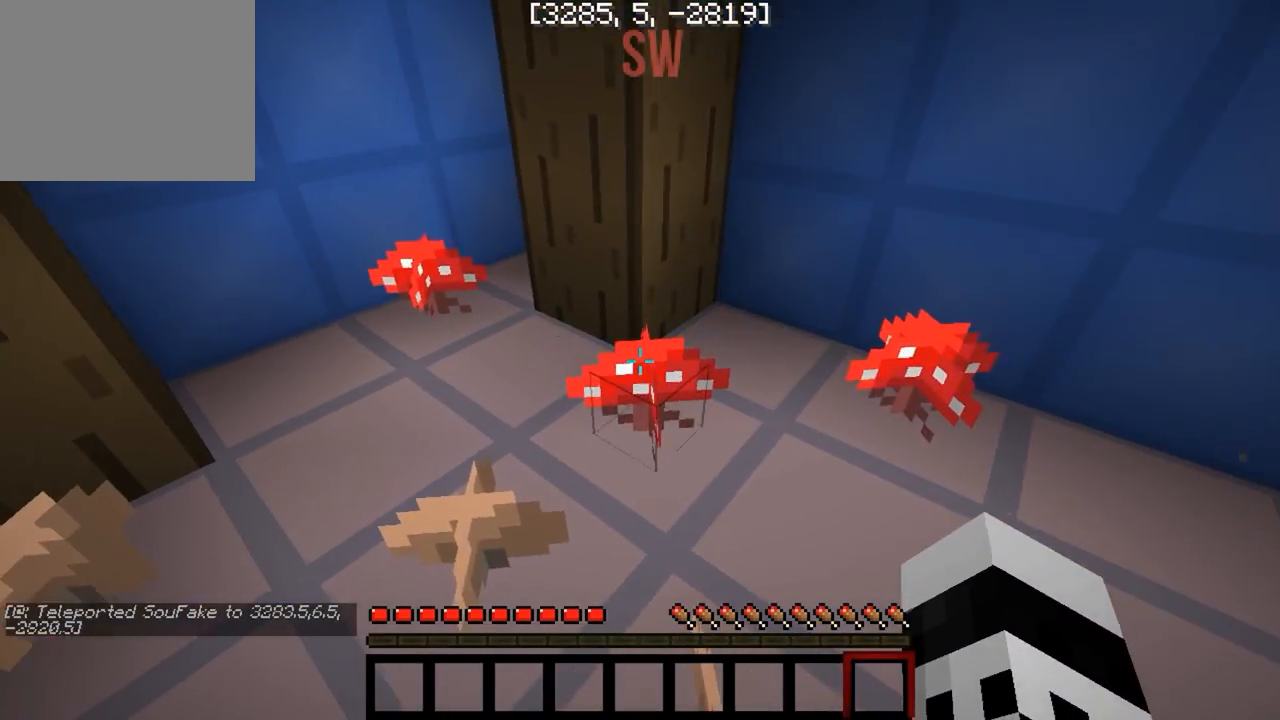
{"keys": [], "events": []}
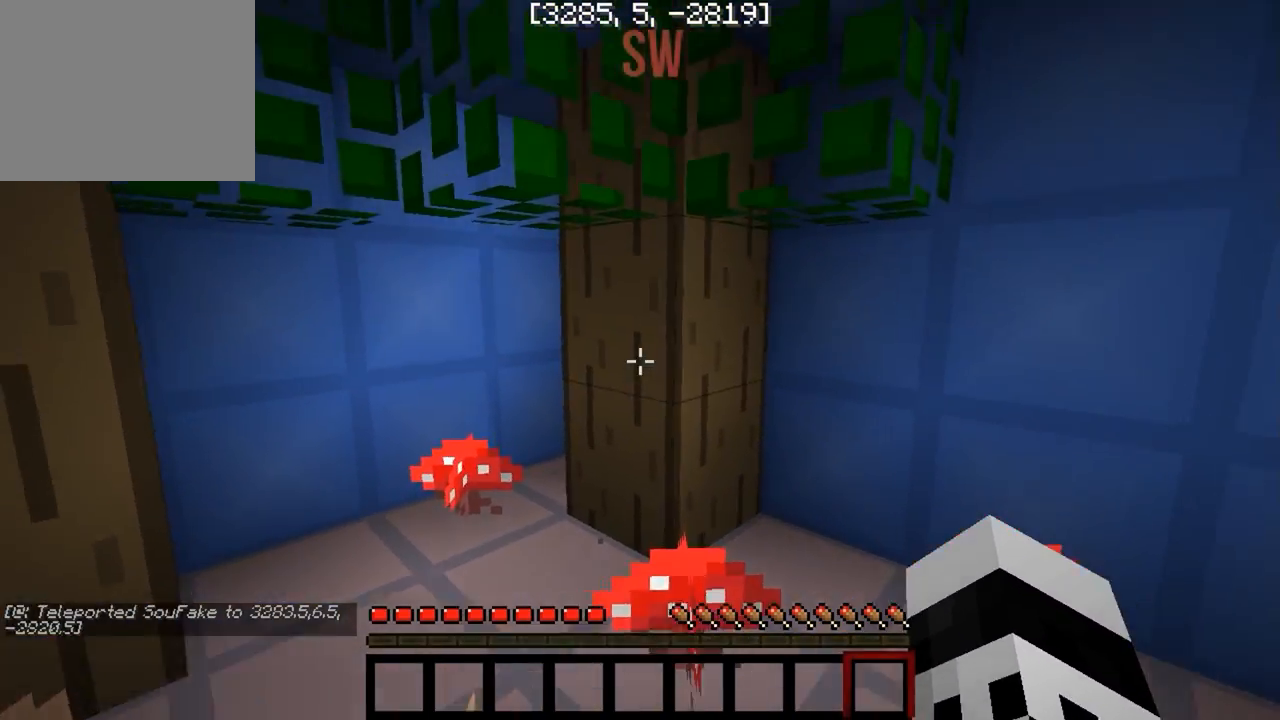
{"keys": ["w"], "events": [[483, "w", "down"]]}
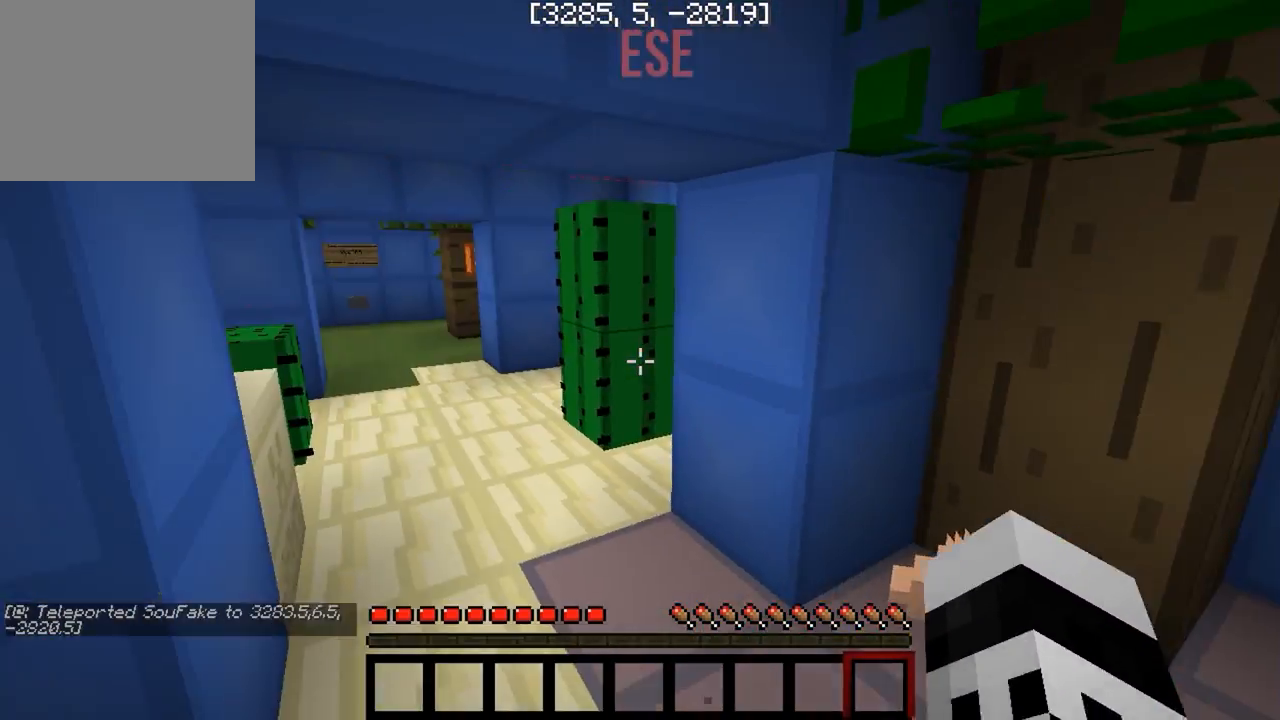
{"keys": [], "events": [[200, "w", "up"]]}
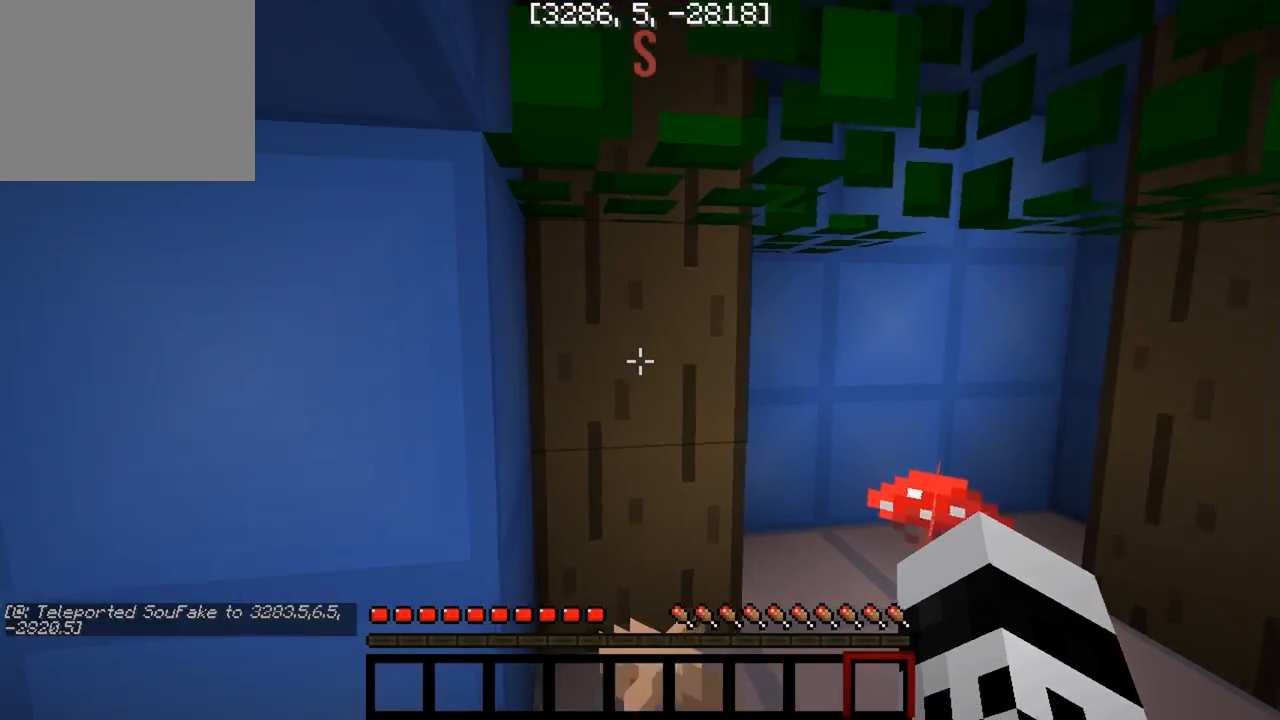
{"keys": ["w"], "events": [[217, "w", "down"]]}
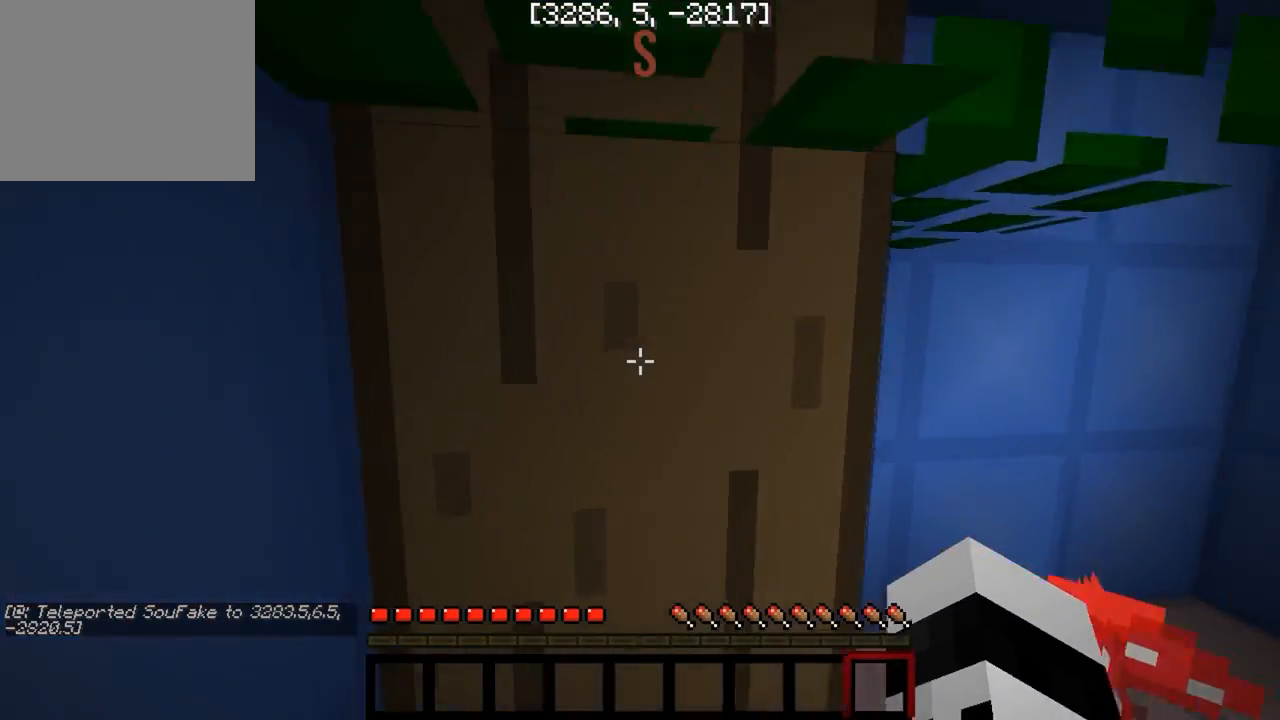
{"keys": ["a", "w"], "events": [[33, "w", "up"], [183, "a", "down"], [417, "w", "down"]]}
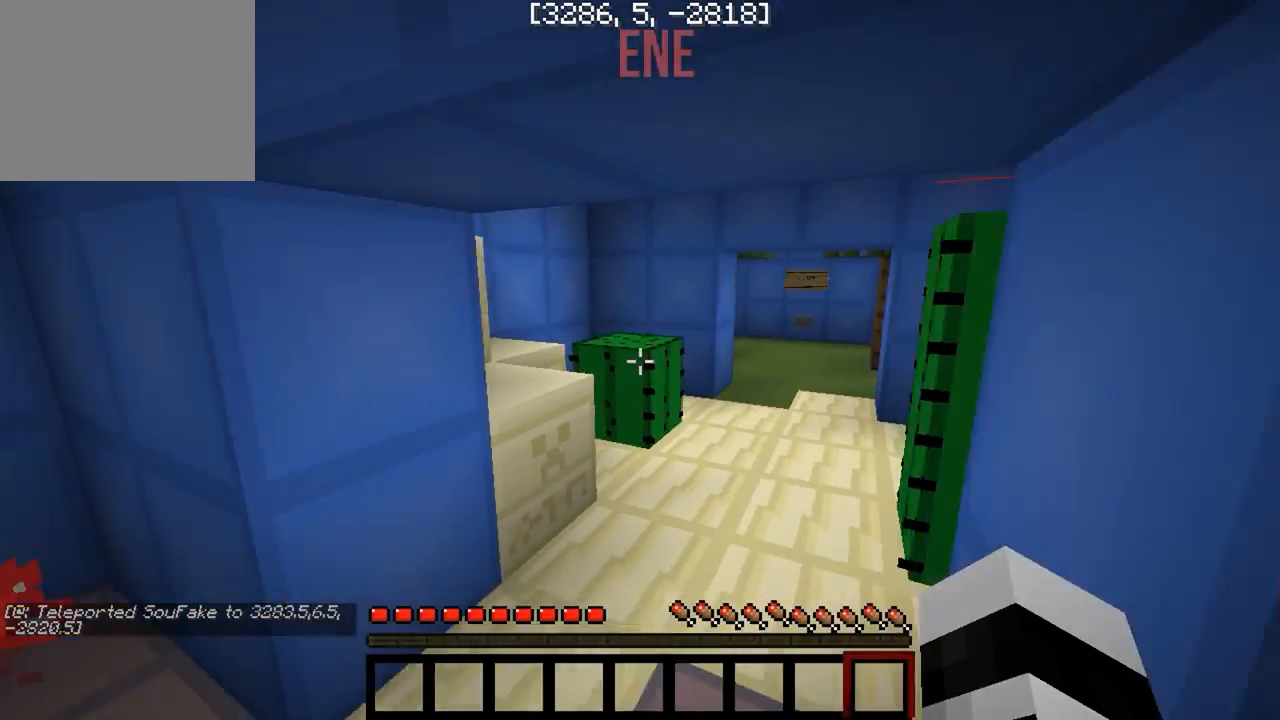
{"keys": ["w"], "events": [[67, "a", "up"]]}
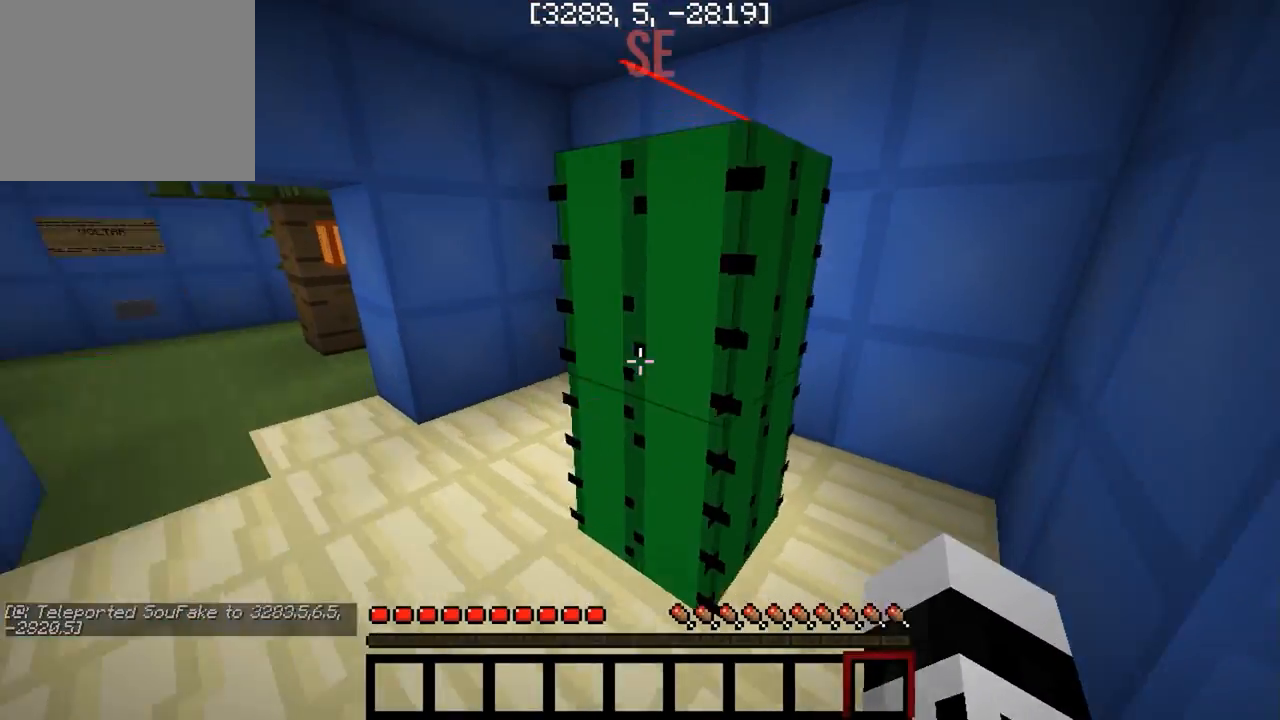
{"keys": [], "events": [[100, "w", "up"]]}
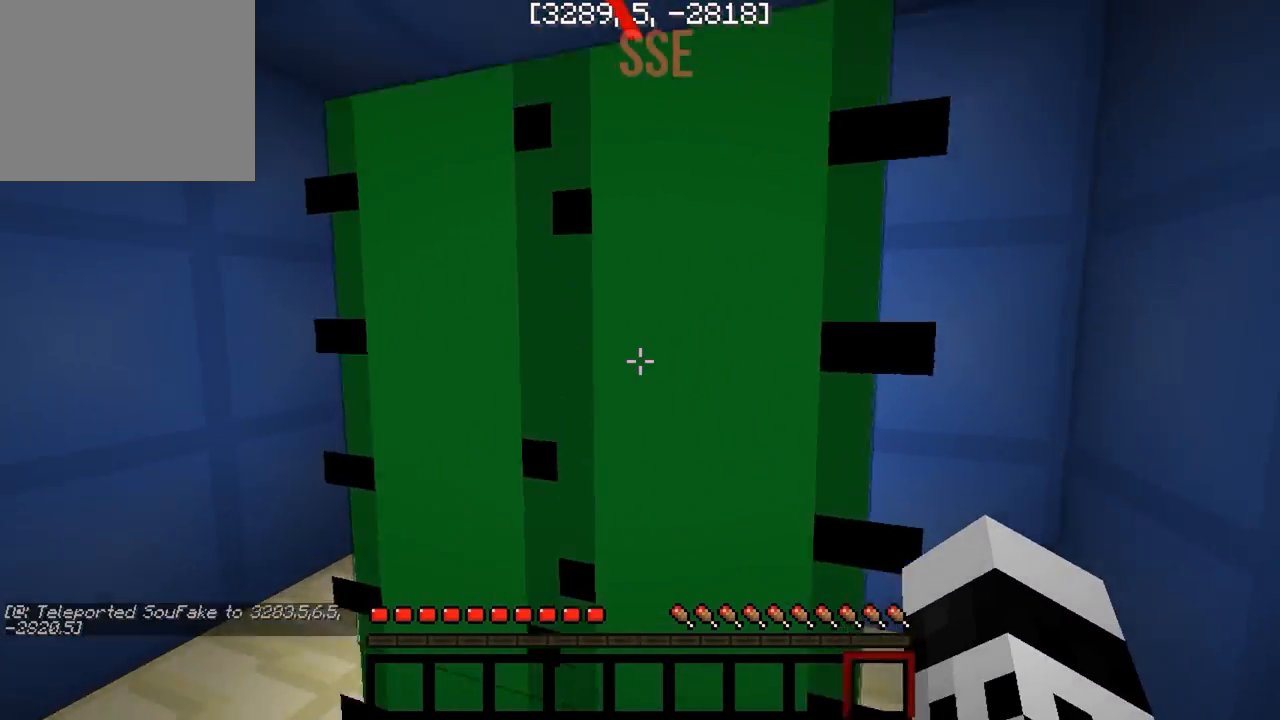
{"keys": ["a"], "events": [[333, "a", "down"]]}
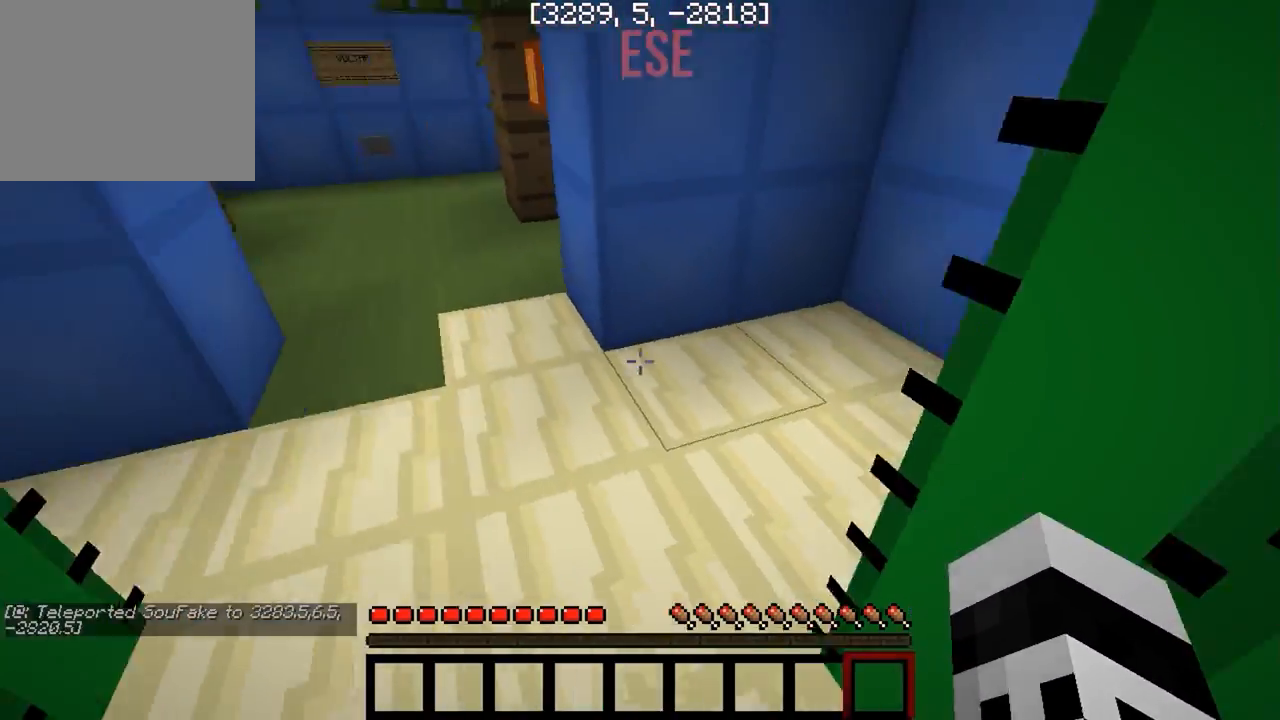
{"keys": ["w"], "events": [[33, "w", "down"], [100, "a", "up"]]}
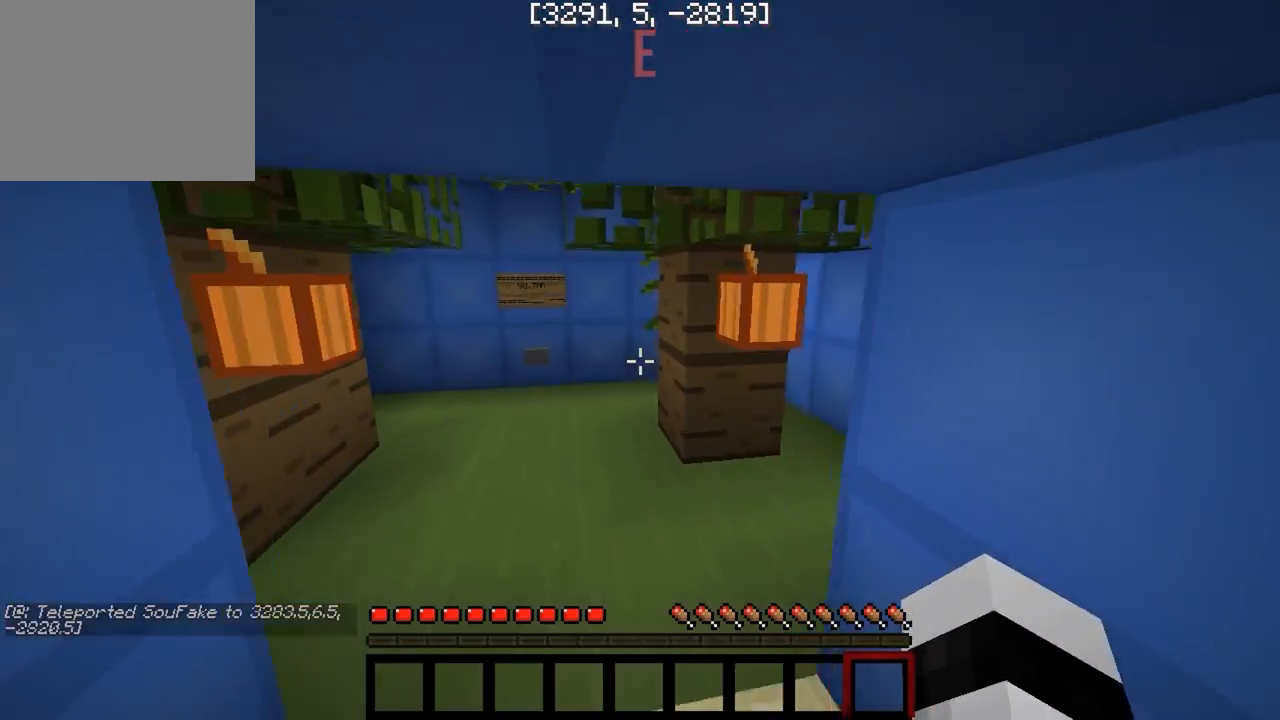
{"keys": ["w"], "events": [[150, "w", "up"], [450, "w", "down"]]}
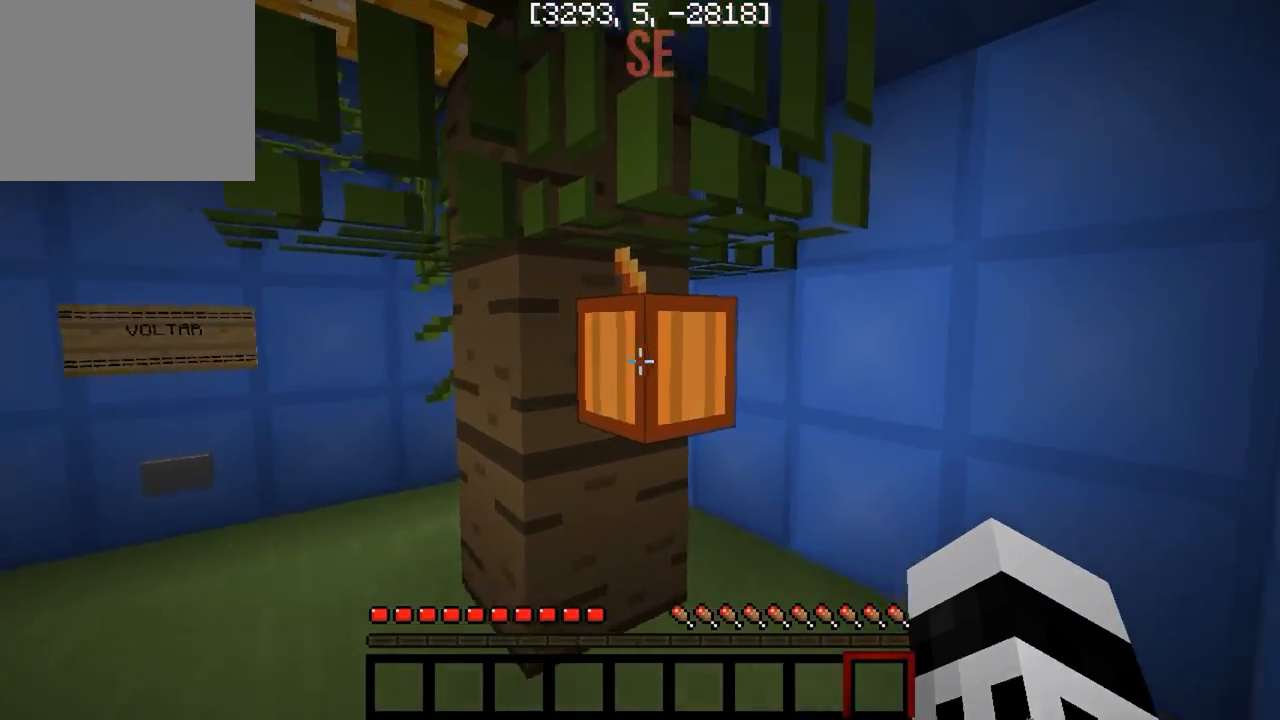
{"keys": [], "events": [[250, "w", "up"]]}
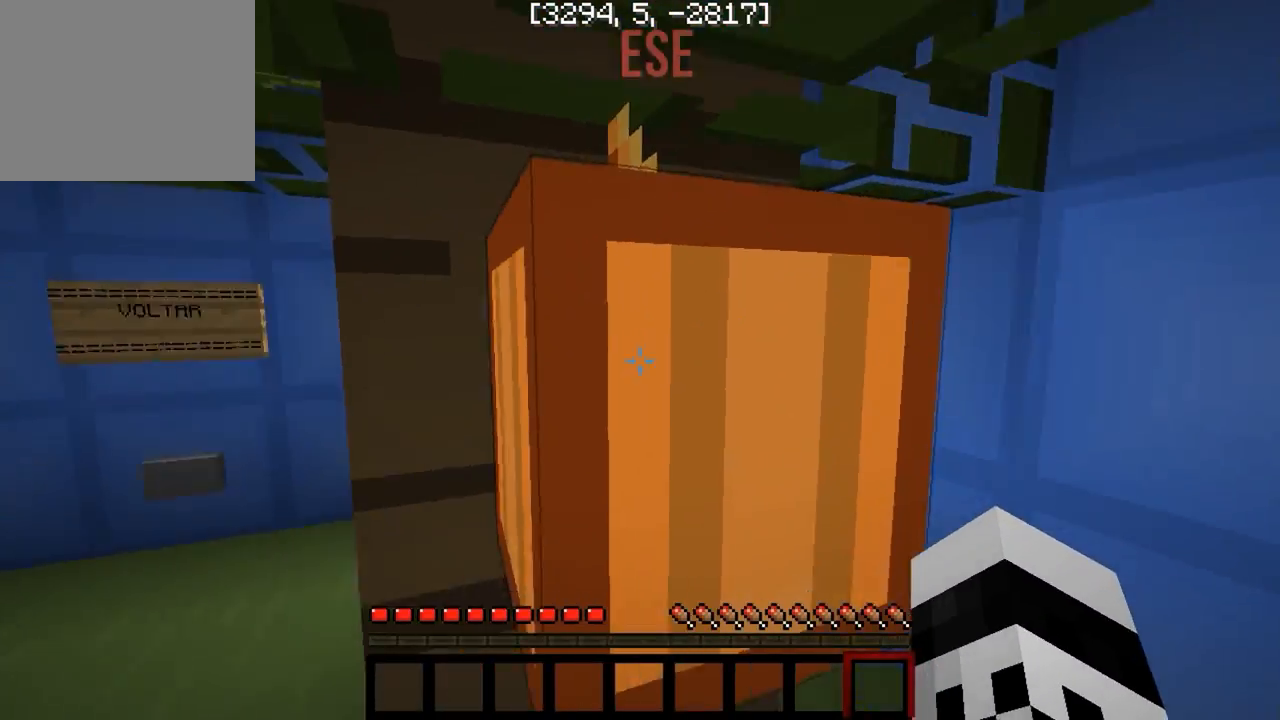
{"keys": ["a"], "events": [[450, "a", "down"]]}
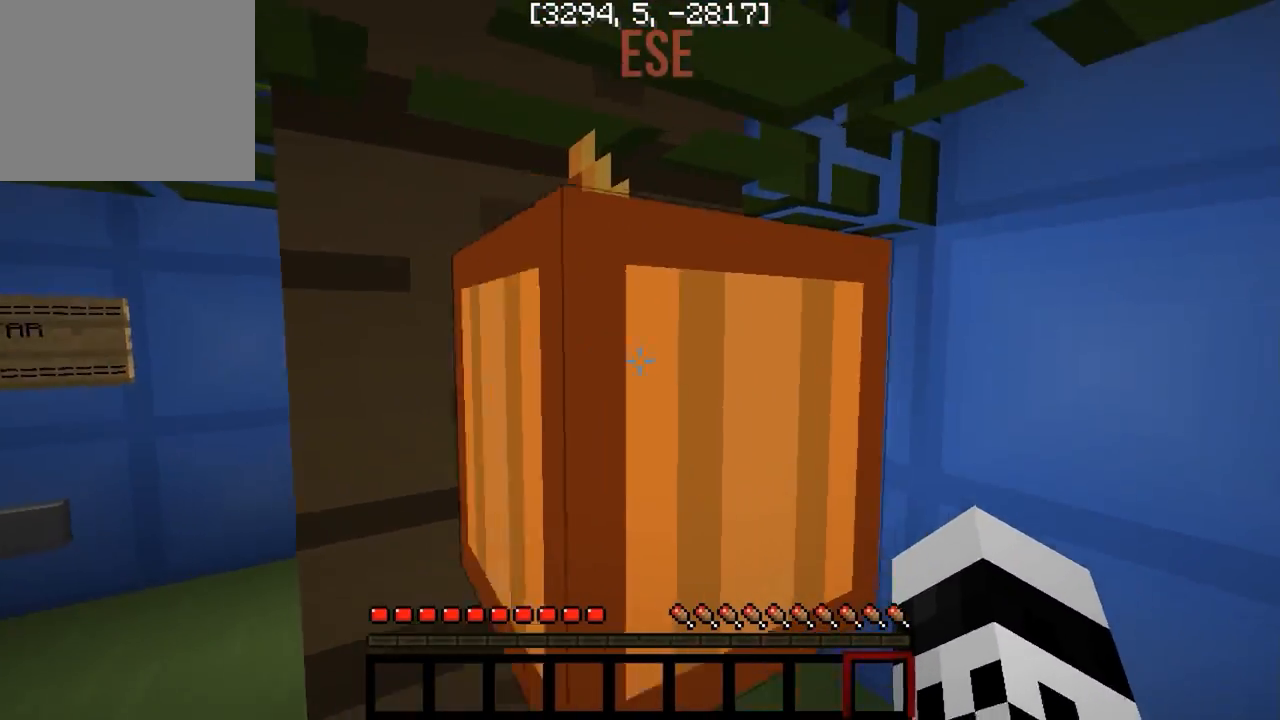
{"keys": [], "events": [[183, "a", "up"]]}
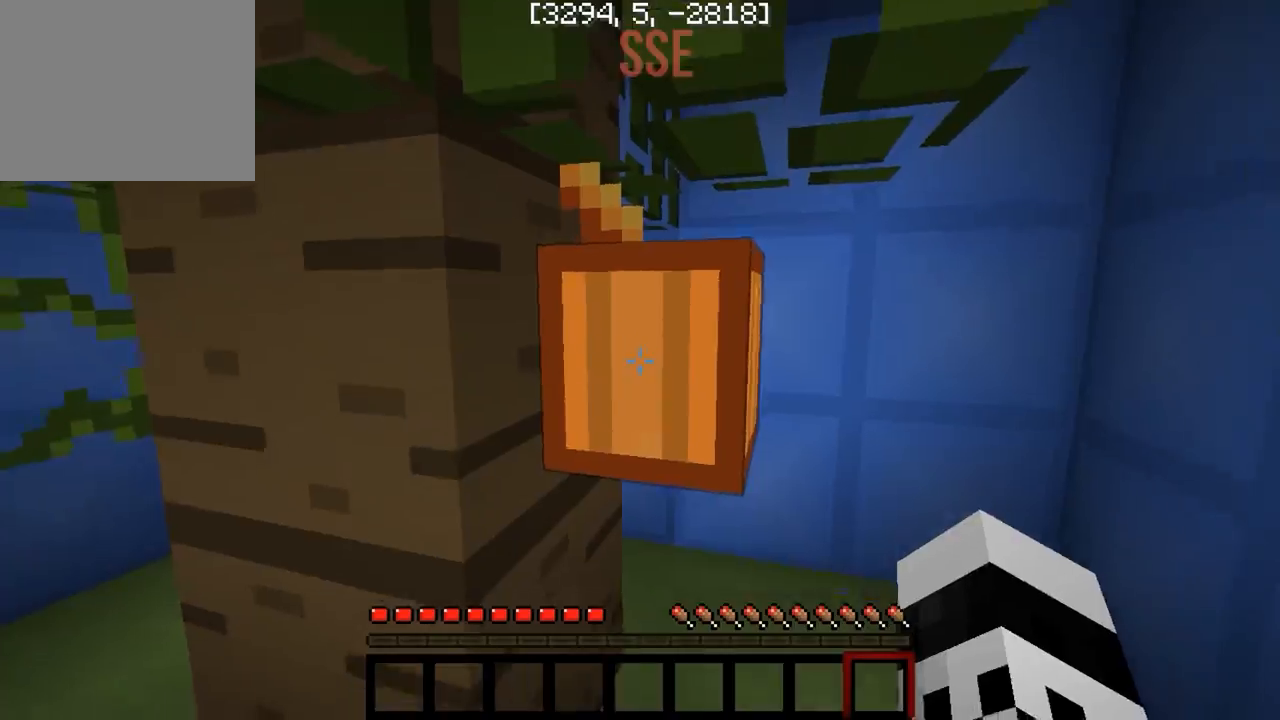
{"keys": [], "events": [[17, "w", "down"], [167, "w", "up"]]}
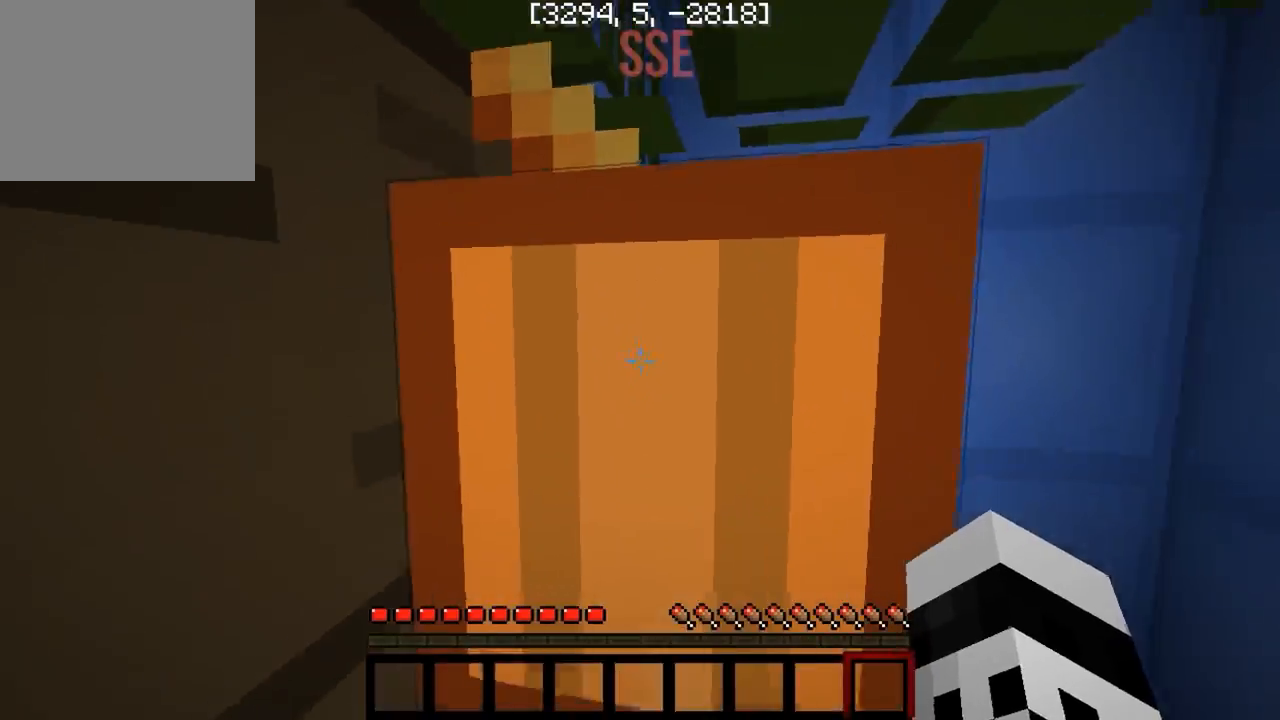
{"keys": ["a"], "events": [[200, "d", "down"], [333, "d", "up"], [467, "a", "down"]]}
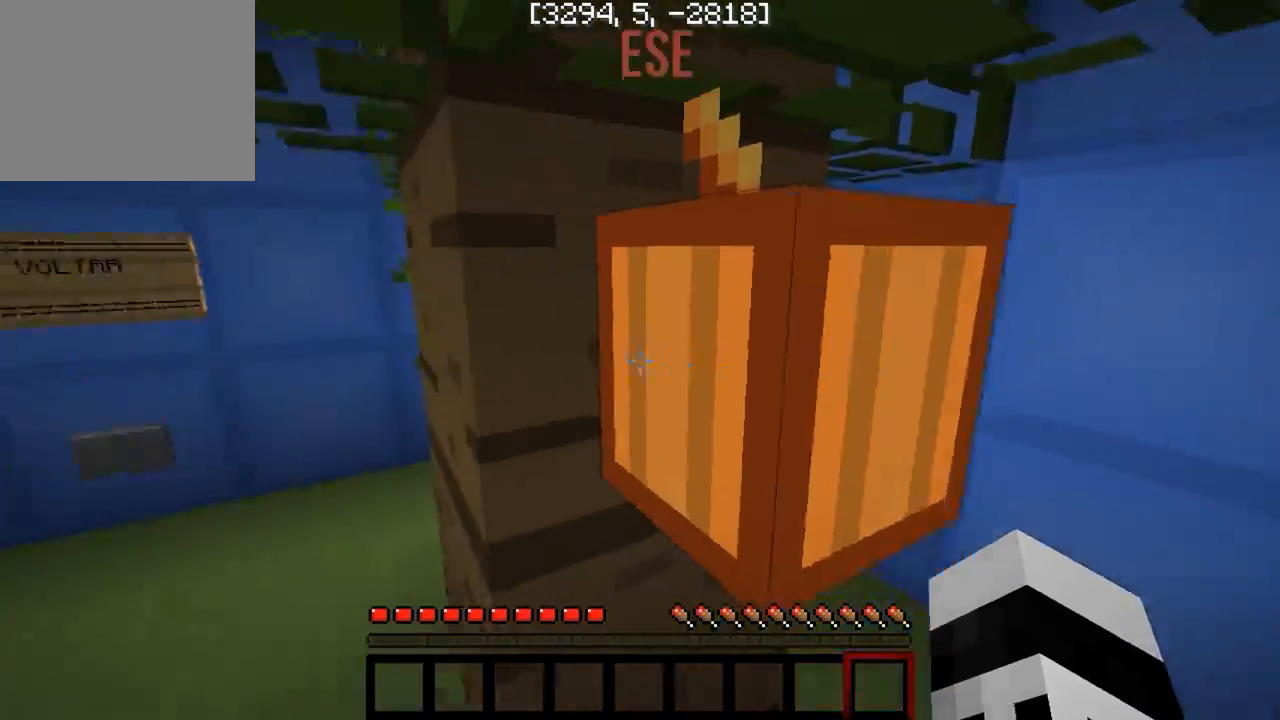
{"keys": ["w"], "events": [[300, "a", "up"], [333, "w", "down"]]}
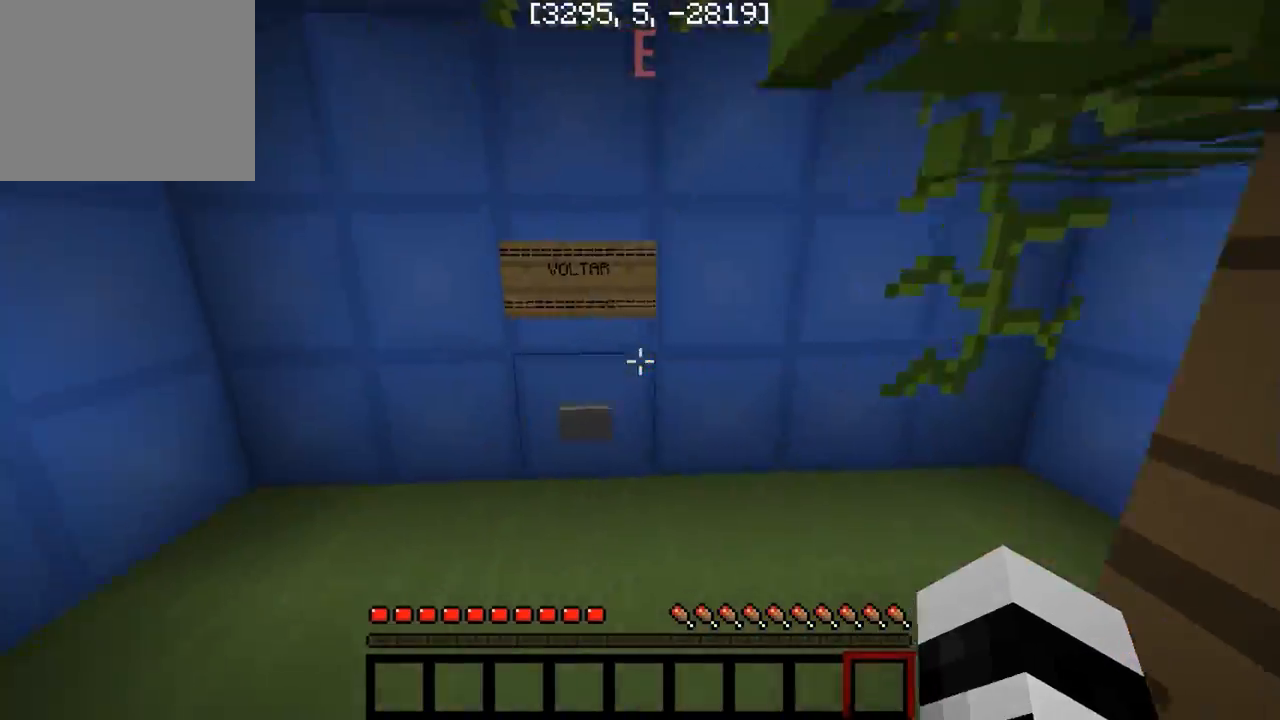
{"keys": [], "events": [[100, "w", "up"]]}